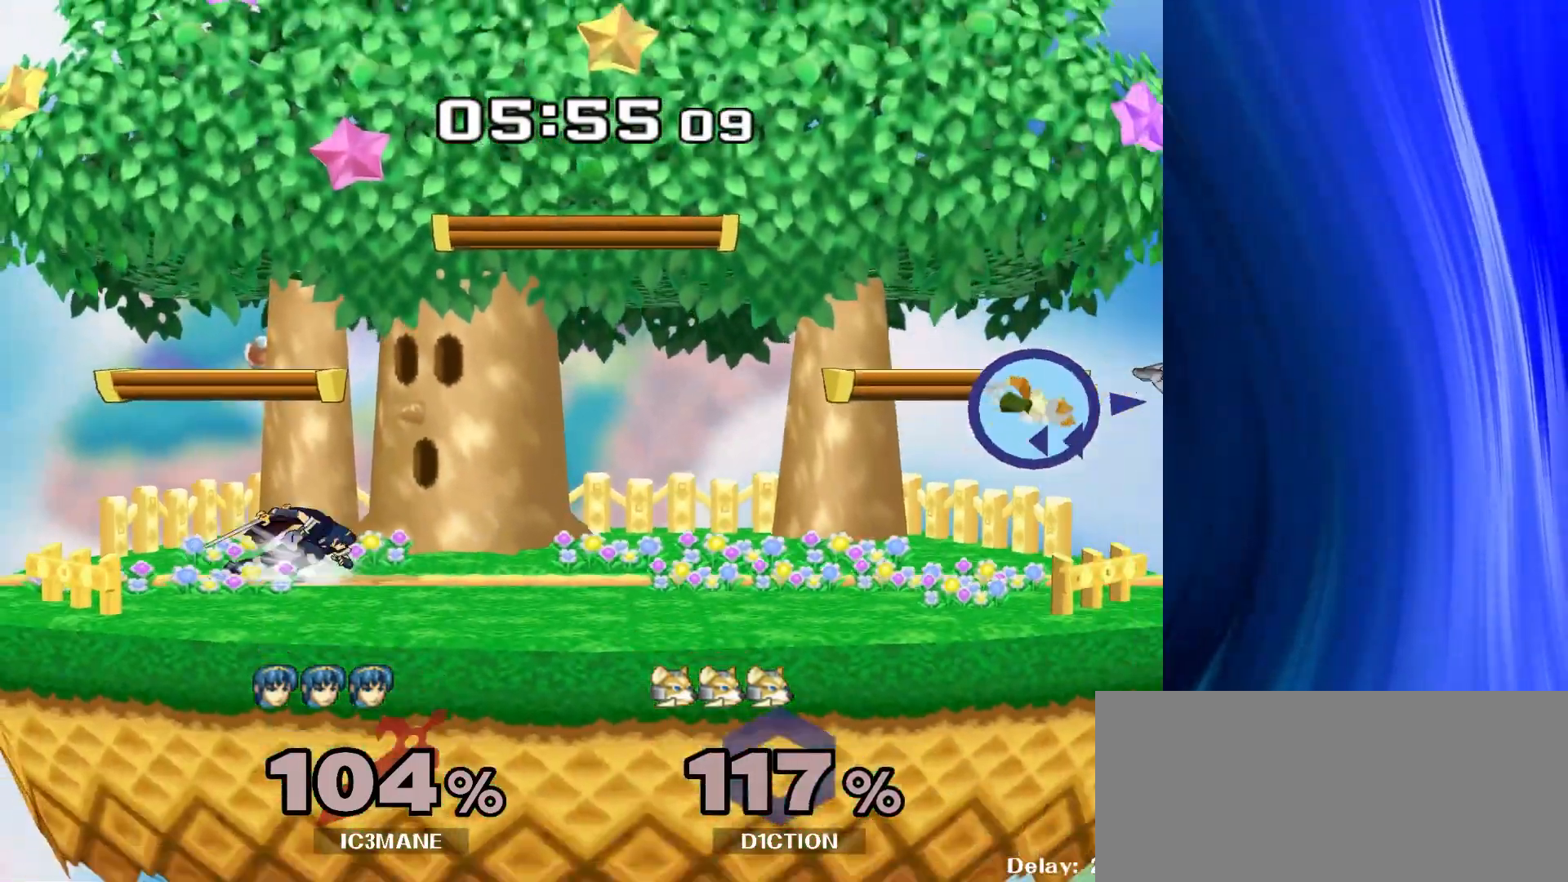
Gameplay with a controller (Nintendo layout); each line is a JSON object with the inputs held at the frame after it. "events" lists button and stick changes between this image and that frame as [ms after this image, input, new state], when the widget could be followed in between. Not read: L3 R3.
{"buttons": ["Z"], "left_stick": "right", "right_stick": "center", "events": [[350, "Z", "down"]]}
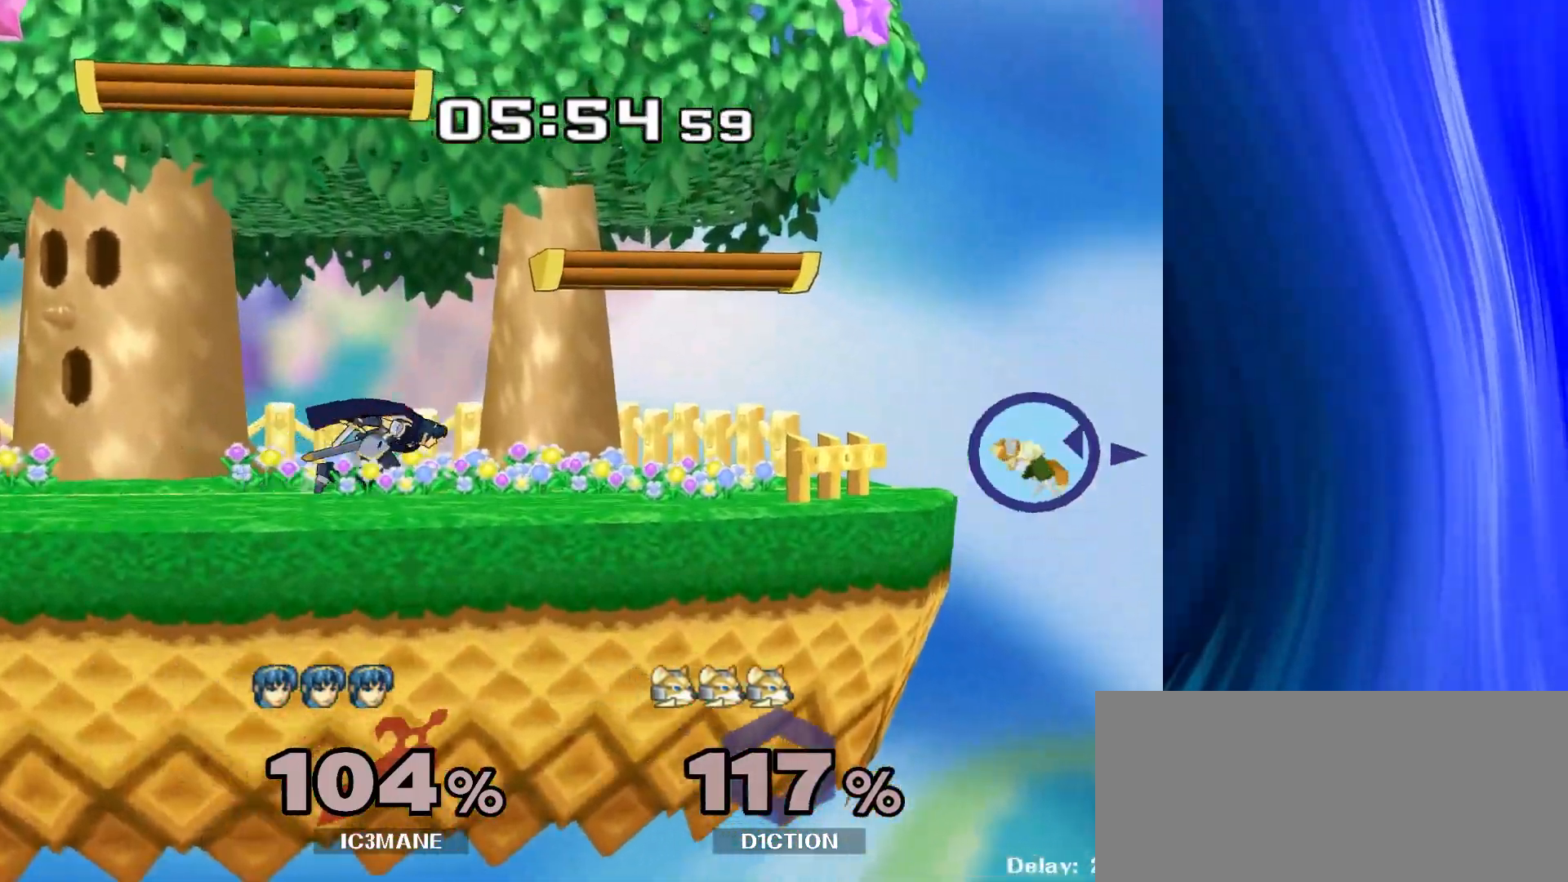
{"buttons": [], "left_stick": "right", "right_stick": "center", "events": [[83, "Z", "up"]]}
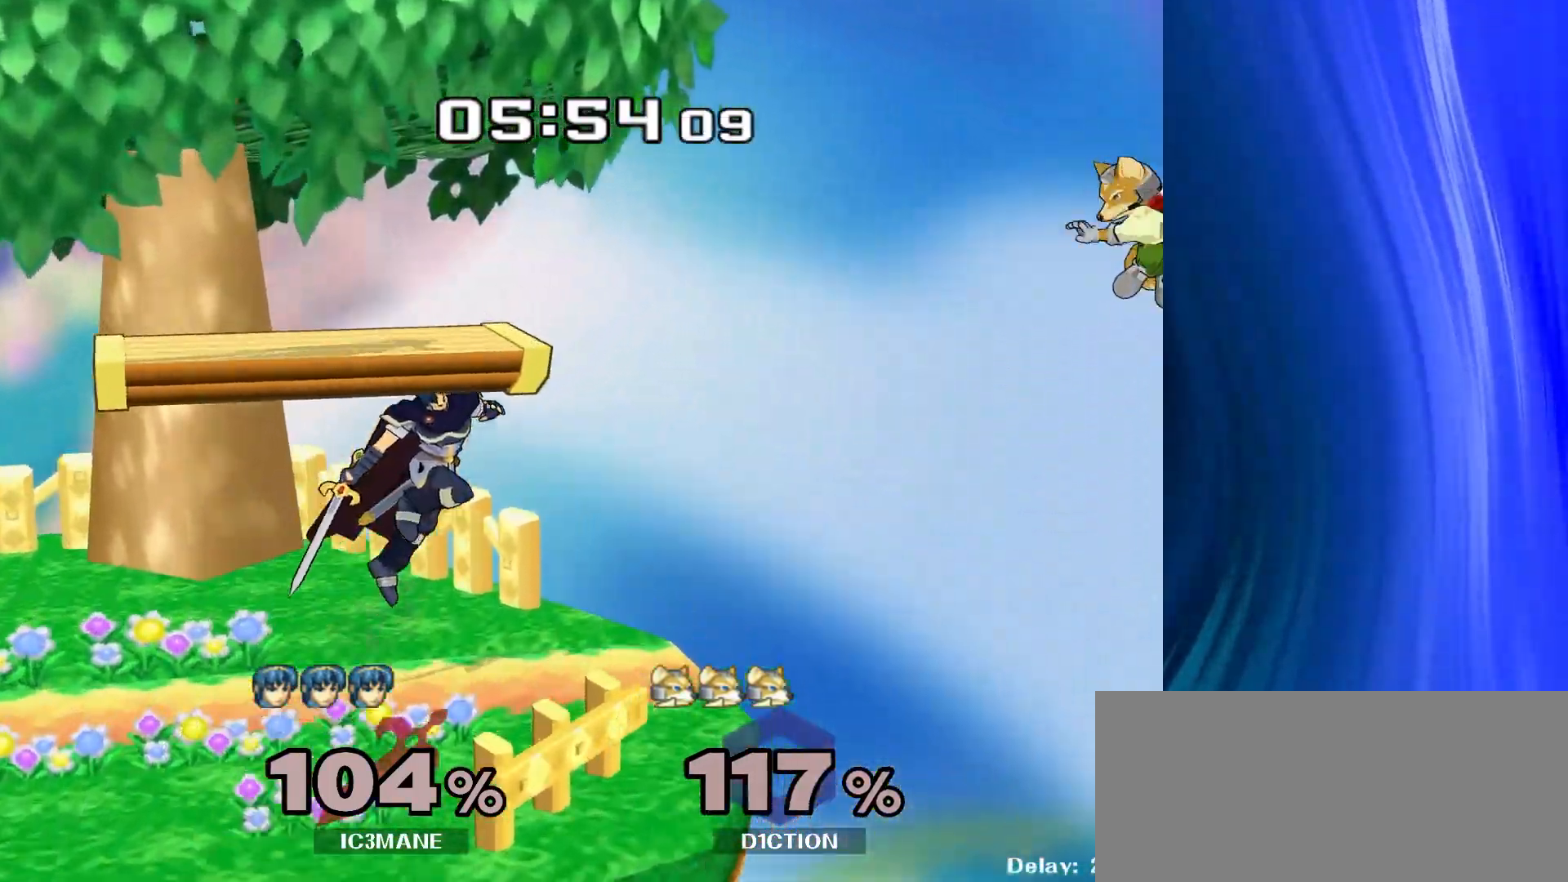
{"buttons": [], "left_stick": "left", "right_stick": "center", "events": [[150, "right_stick", "right"], [217, "right_stick", "center"], [267, "left_stick", "left"]]}
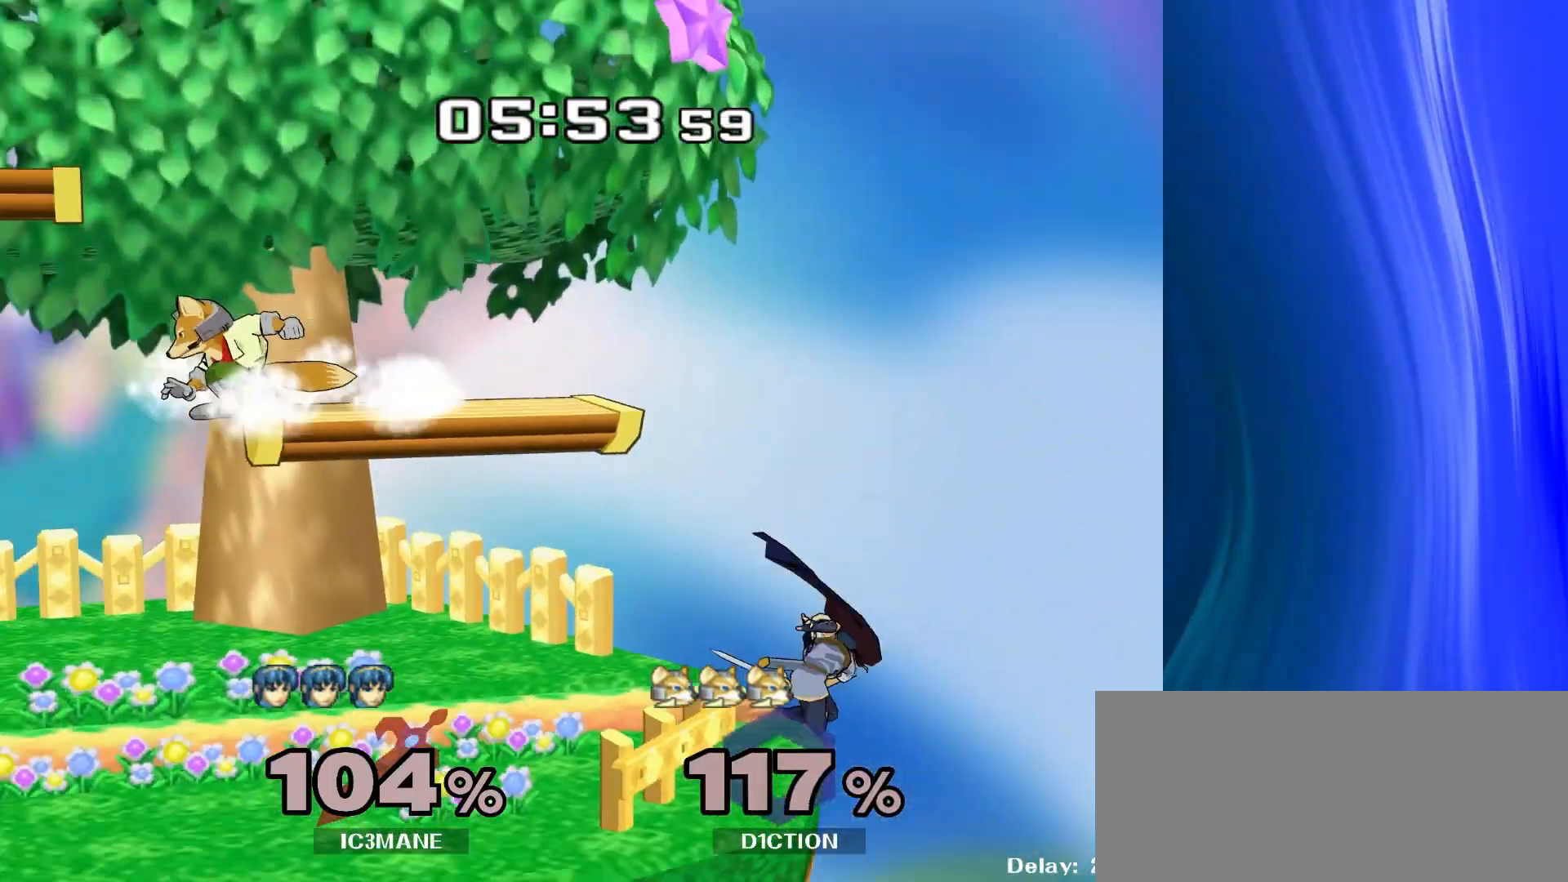
{"buttons": [], "left_stick": "left", "right_stick": "up", "events": [[150, "Y", "down"], [200, "Y", "up"], [283, "Y", "down"], [400, "Y", "up"], [500, "right_stick", "up"]]}
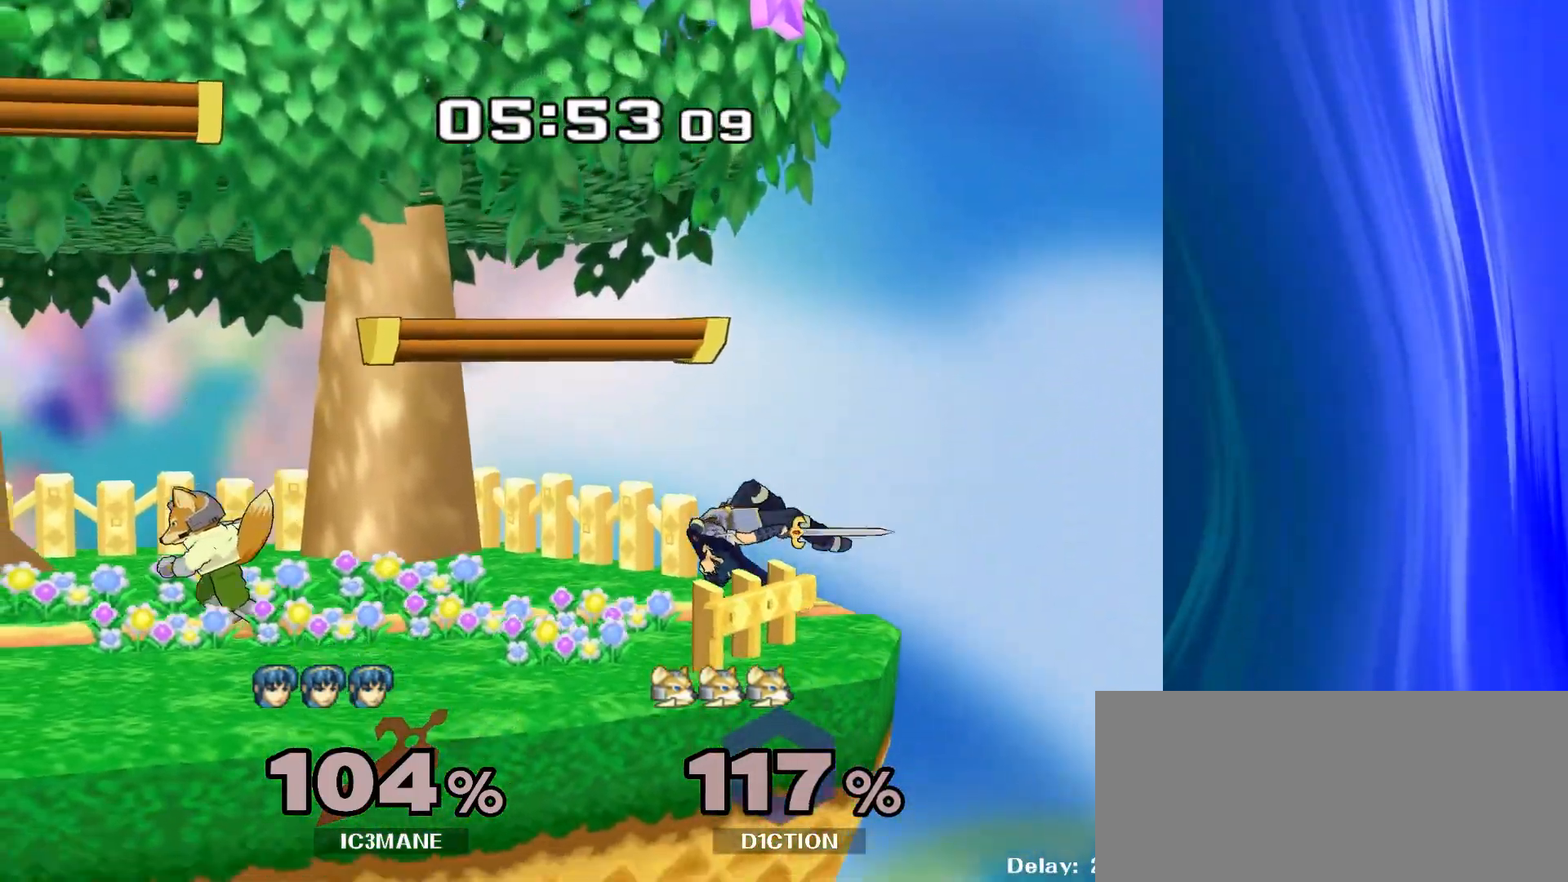
{"buttons": ["A"], "left_stick": "left", "right_stick": "center", "events": [[83, "left_stick", "down"], [100, "right_stick", "center"], [133, "R1", "down"], [217, "R1", "up"], [217, "left_stick", "left"], [450, "A", "down"]]}
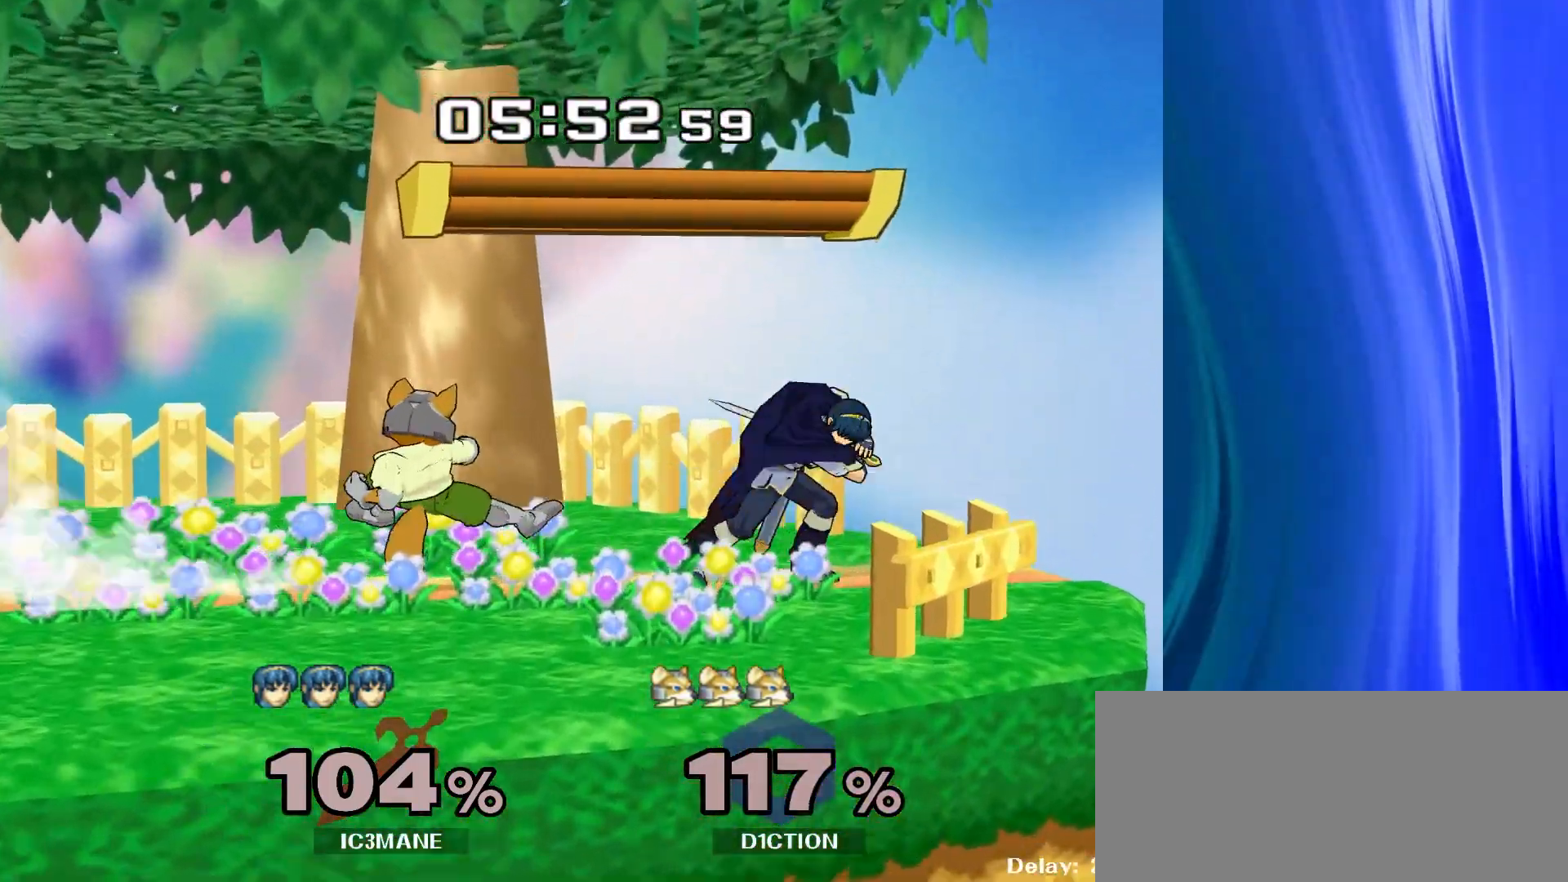
{"buttons": [], "left_stick": "center", "right_stick": "center", "events": [[33, "A", "up"], [100, "A", "down"], [250, "A", "up"], [383, "left_stick", "center"]]}
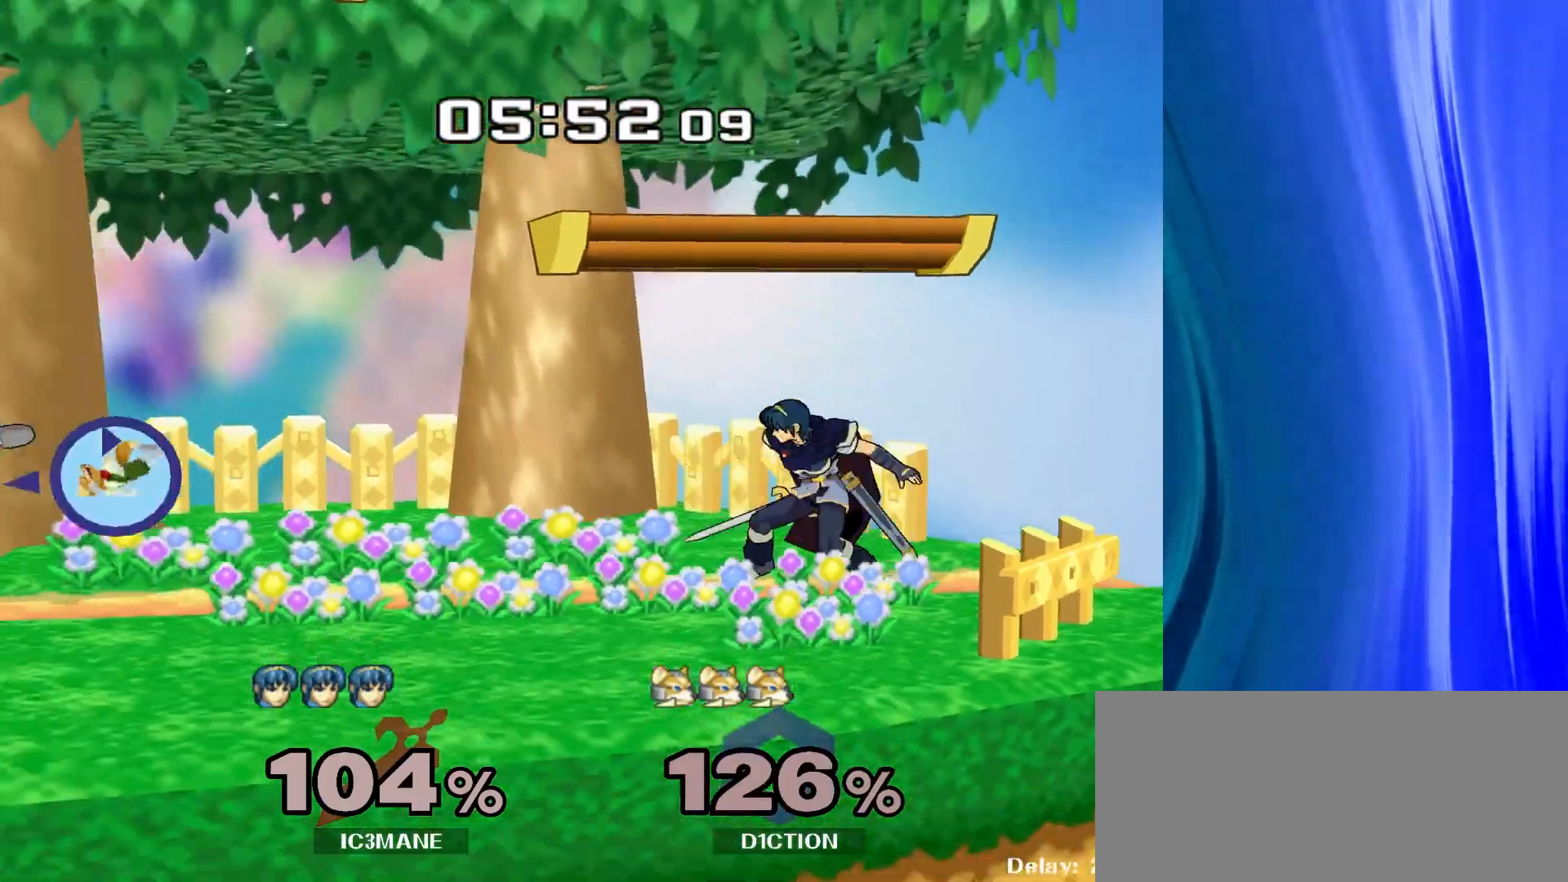
{"buttons": [], "left_stick": "left", "right_stick": "center", "events": [[150, "left_stick", "left"]]}
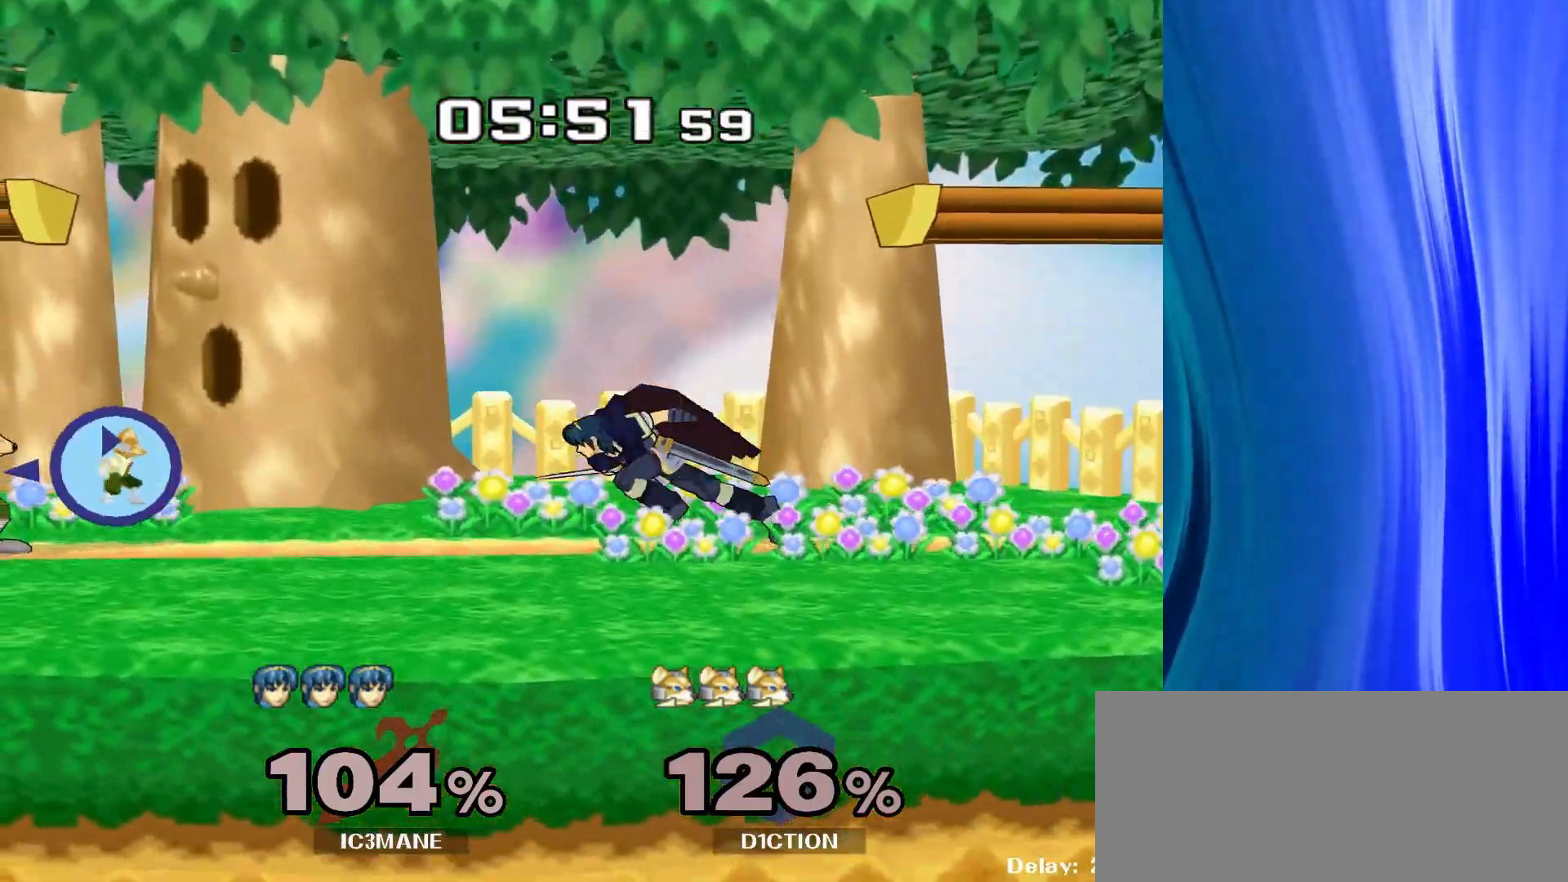
{"buttons": [], "left_stick": "center", "right_stick": "center", "events": [[183, "left_stick", "down"], [233, "Y", "down"], [300, "R1", "down"], [333, "Y", "up"], [417, "R1", "up"], [450, "left_stick", "center"]]}
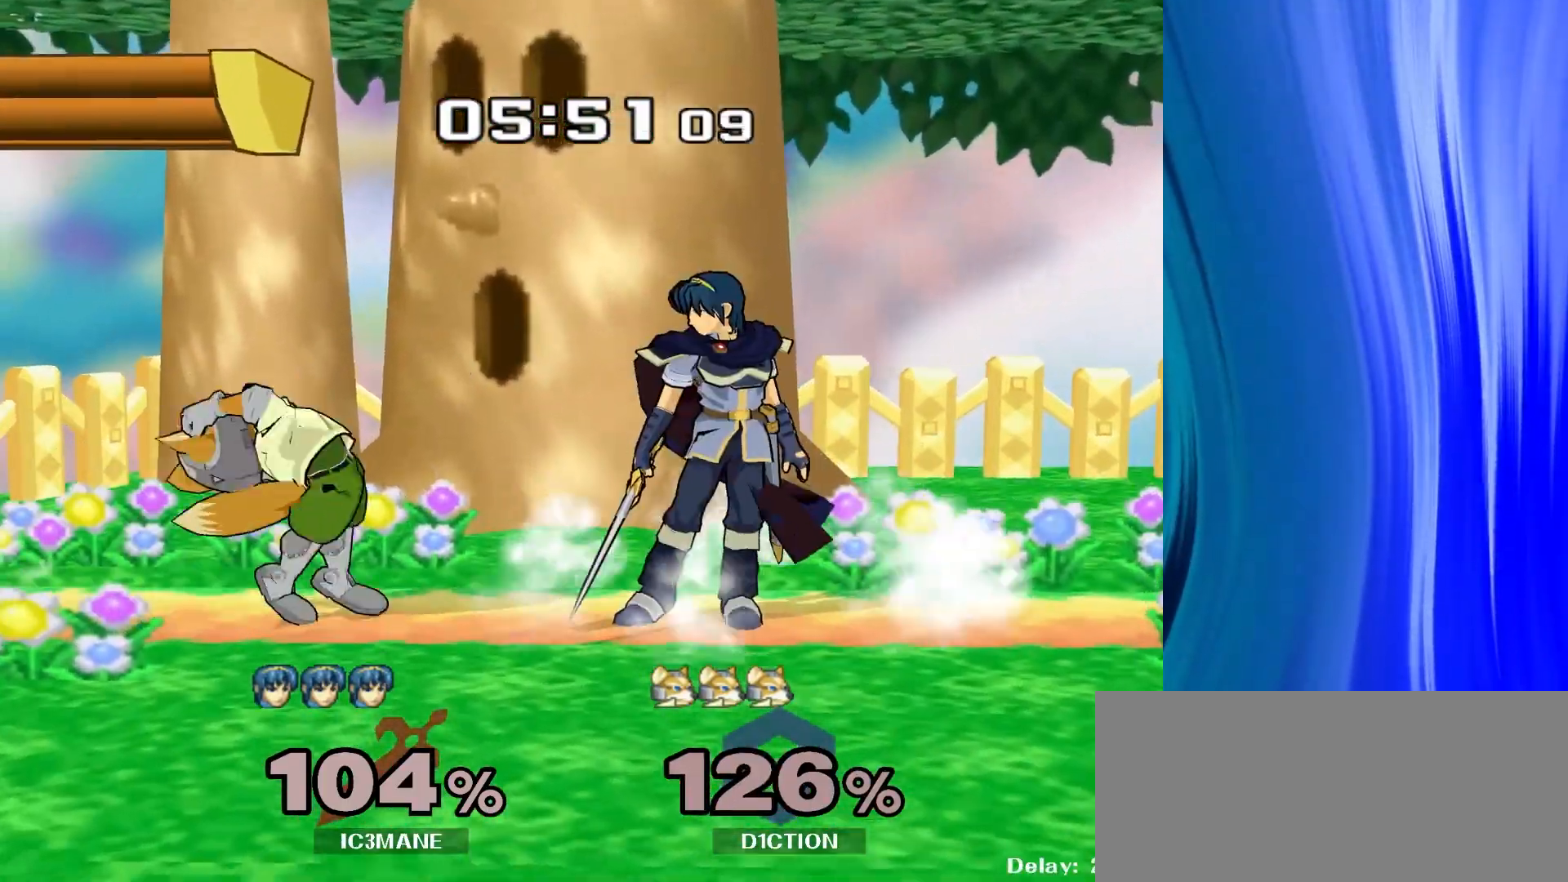
{"buttons": [], "left_stick": "left", "right_stick": "center"}
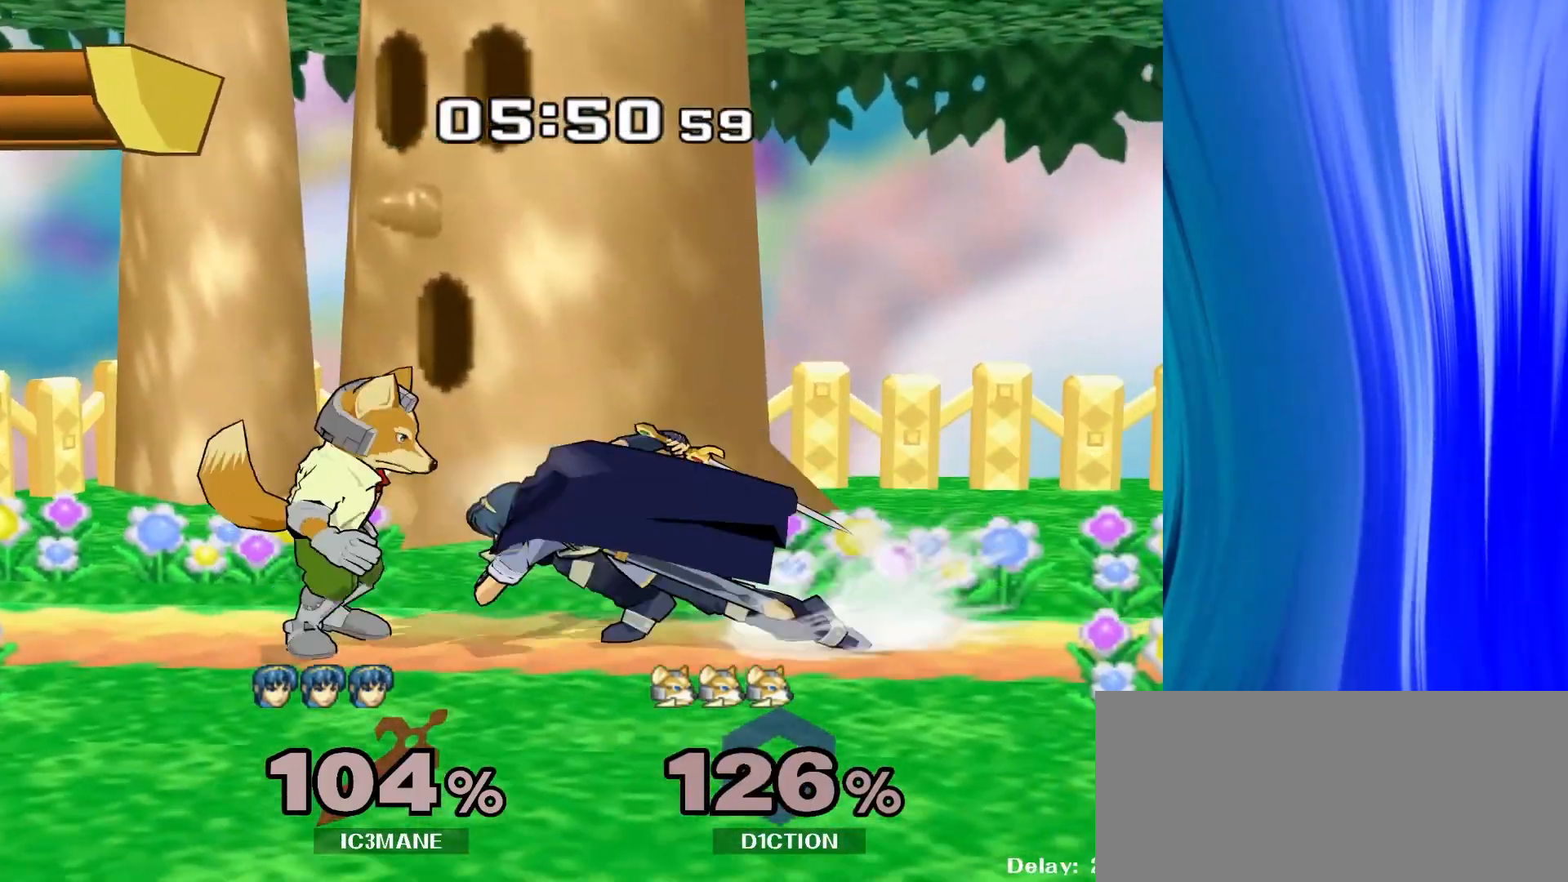
{"buttons": [], "left_stick": "up", "right_stick": "center"}
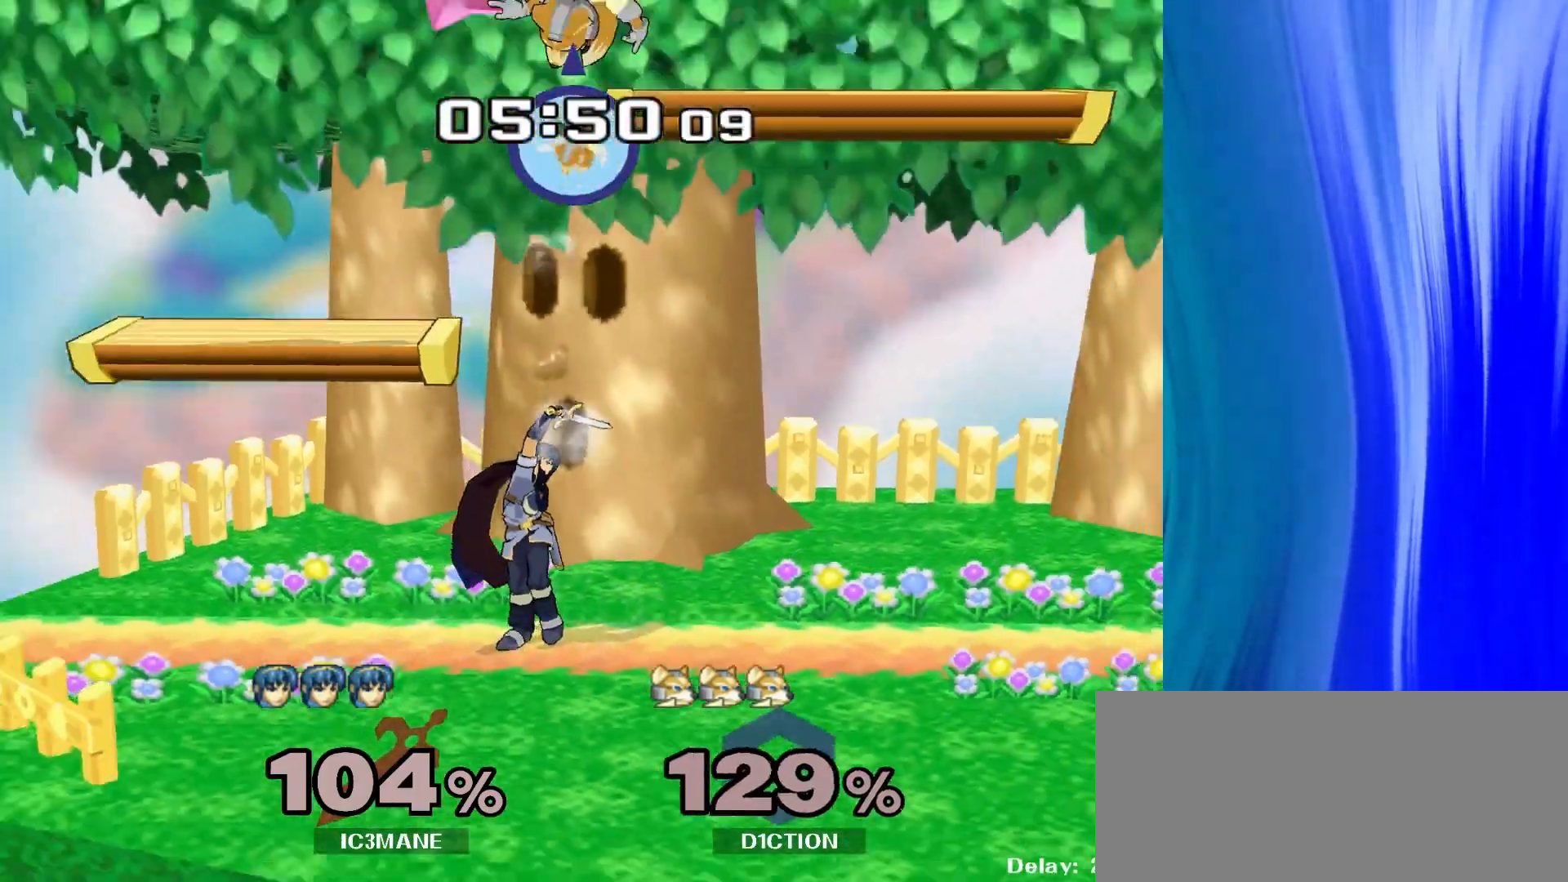
{"buttons": ["Y"], "left_stick": "right", "right_stick": "center", "events": [[150, "left_stick", "center"], [350, "Y", "down"], [500, "left_stick", "right"]]}
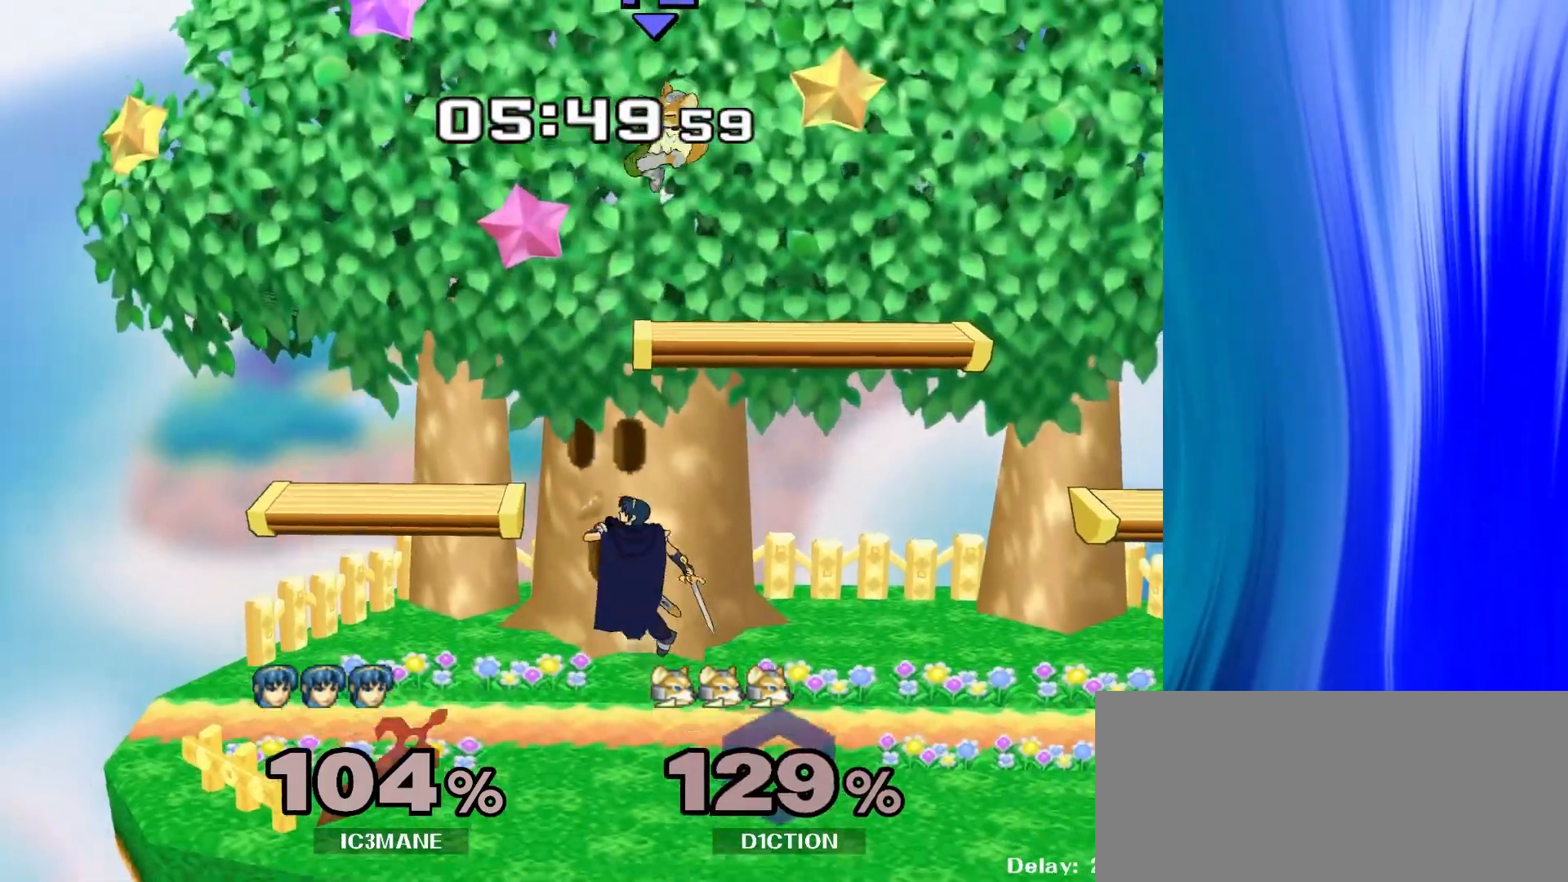
{"buttons": [], "left_stick": "up-right", "right_stick": "center", "events": [[83, "Y", "up"], [117, "left_stick", "center"], [167, "Y", "down"], [183, "left_stick", "right"], [200, "right_stick", "up"], [300, "Y", "up"], [333, "right_stick", "center"], [450, "left_stick", "up-right"]]}
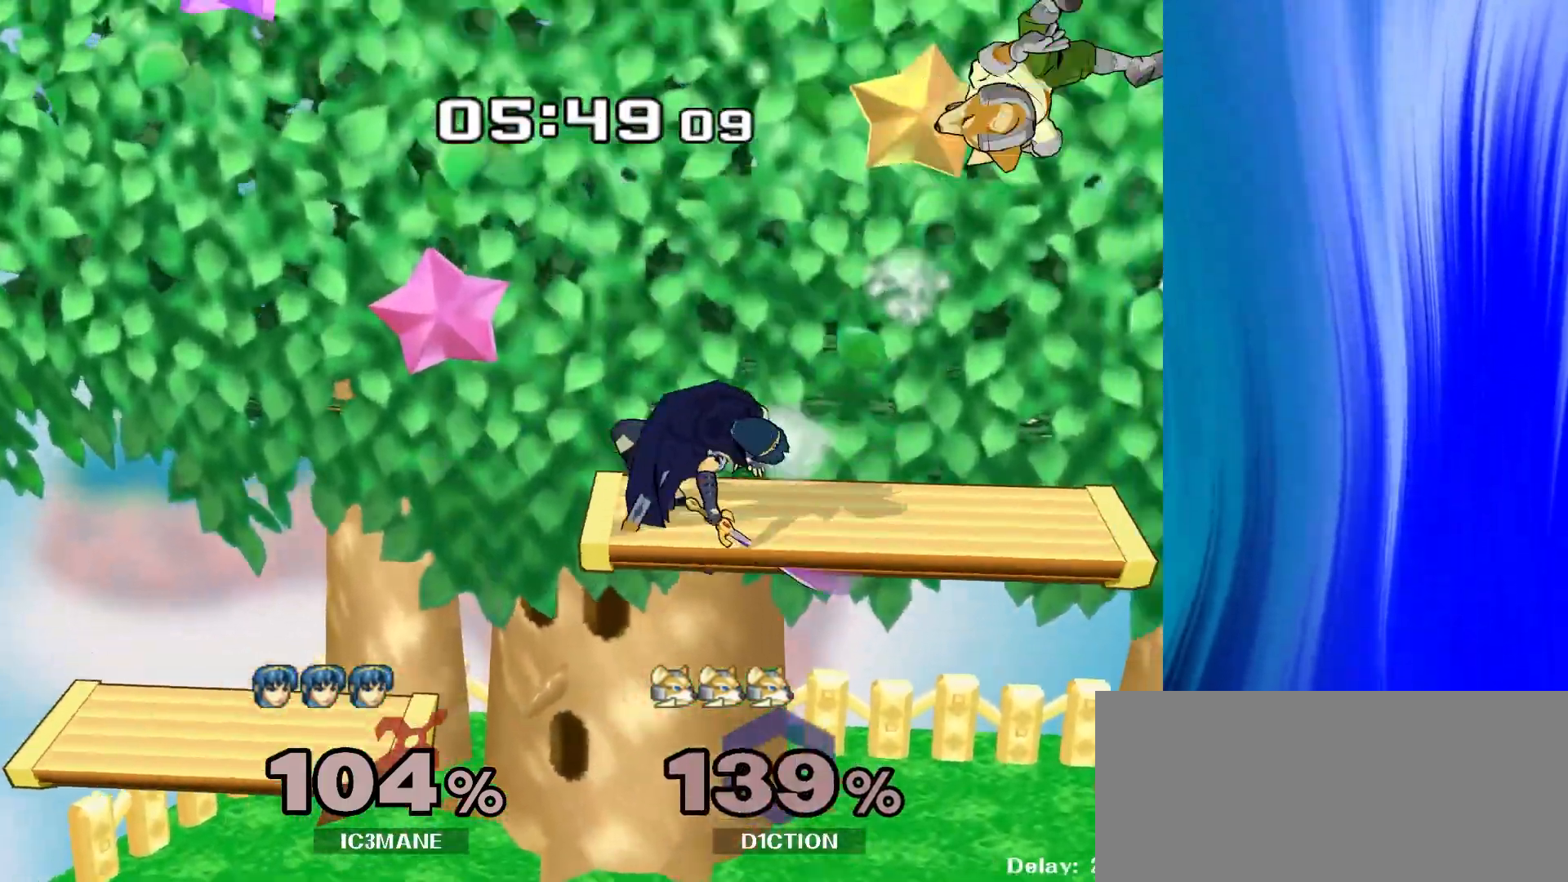
{"buttons": [], "left_stick": "right", "right_stick": "center", "events": [[50, "left_stick", "center"], [100, "left_stick", "down"], [150, "R1", "down"], [233, "left_stick", "center"], [250, "R1", "up"], [350, "left_stick", "right"]]}
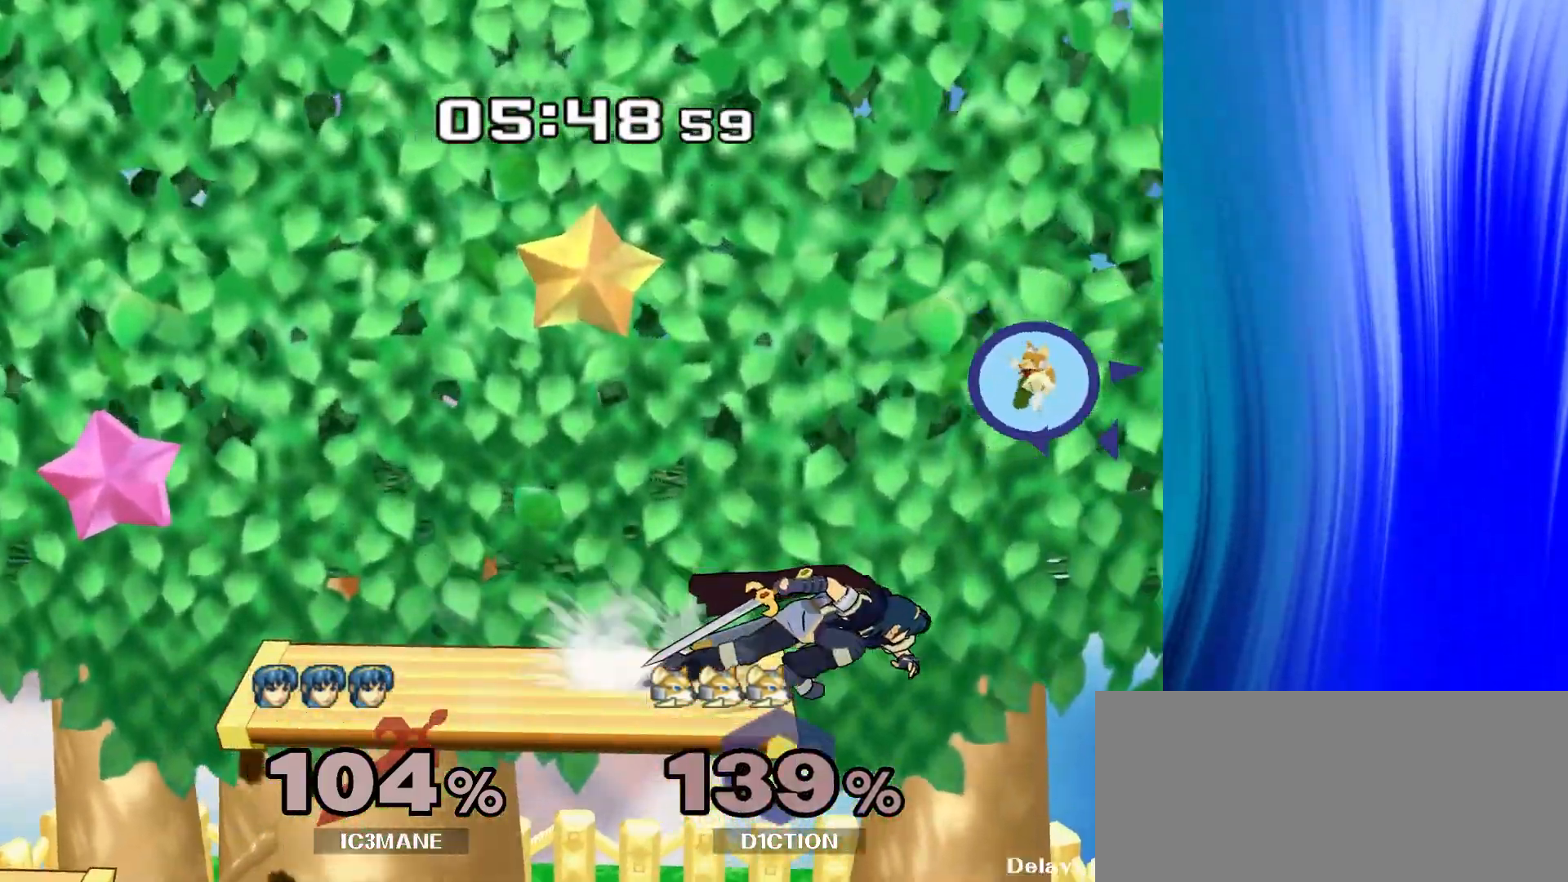
{"buttons": [], "left_stick": "center", "right_stick": "center", "events": [[200, "left_stick", "center"]]}
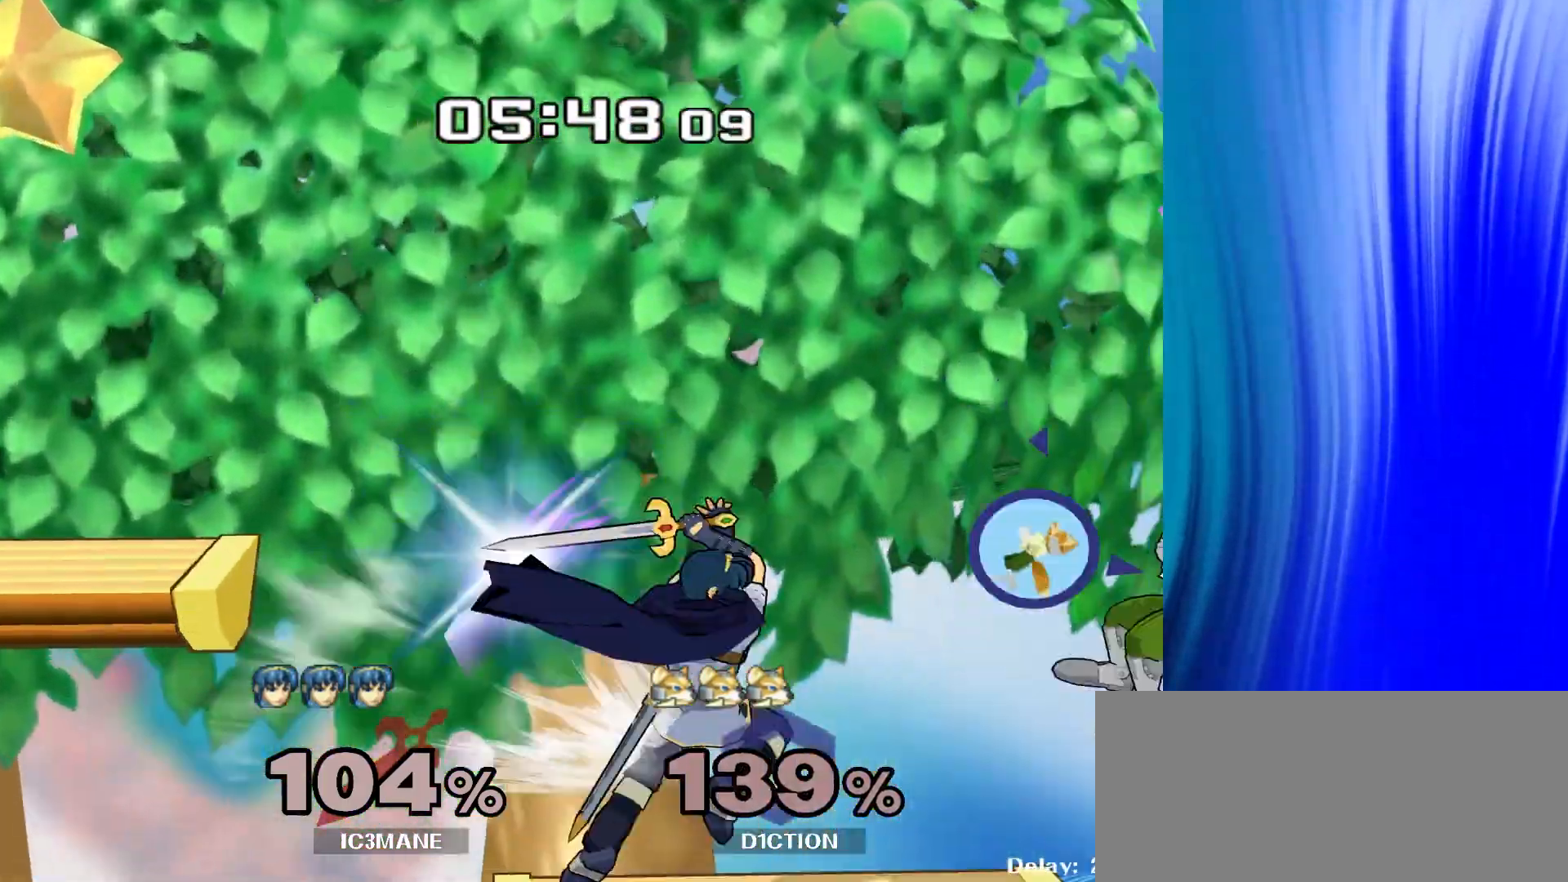
{"buttons": [], "left_stick": "center", "right_stick": "center", "events": []}
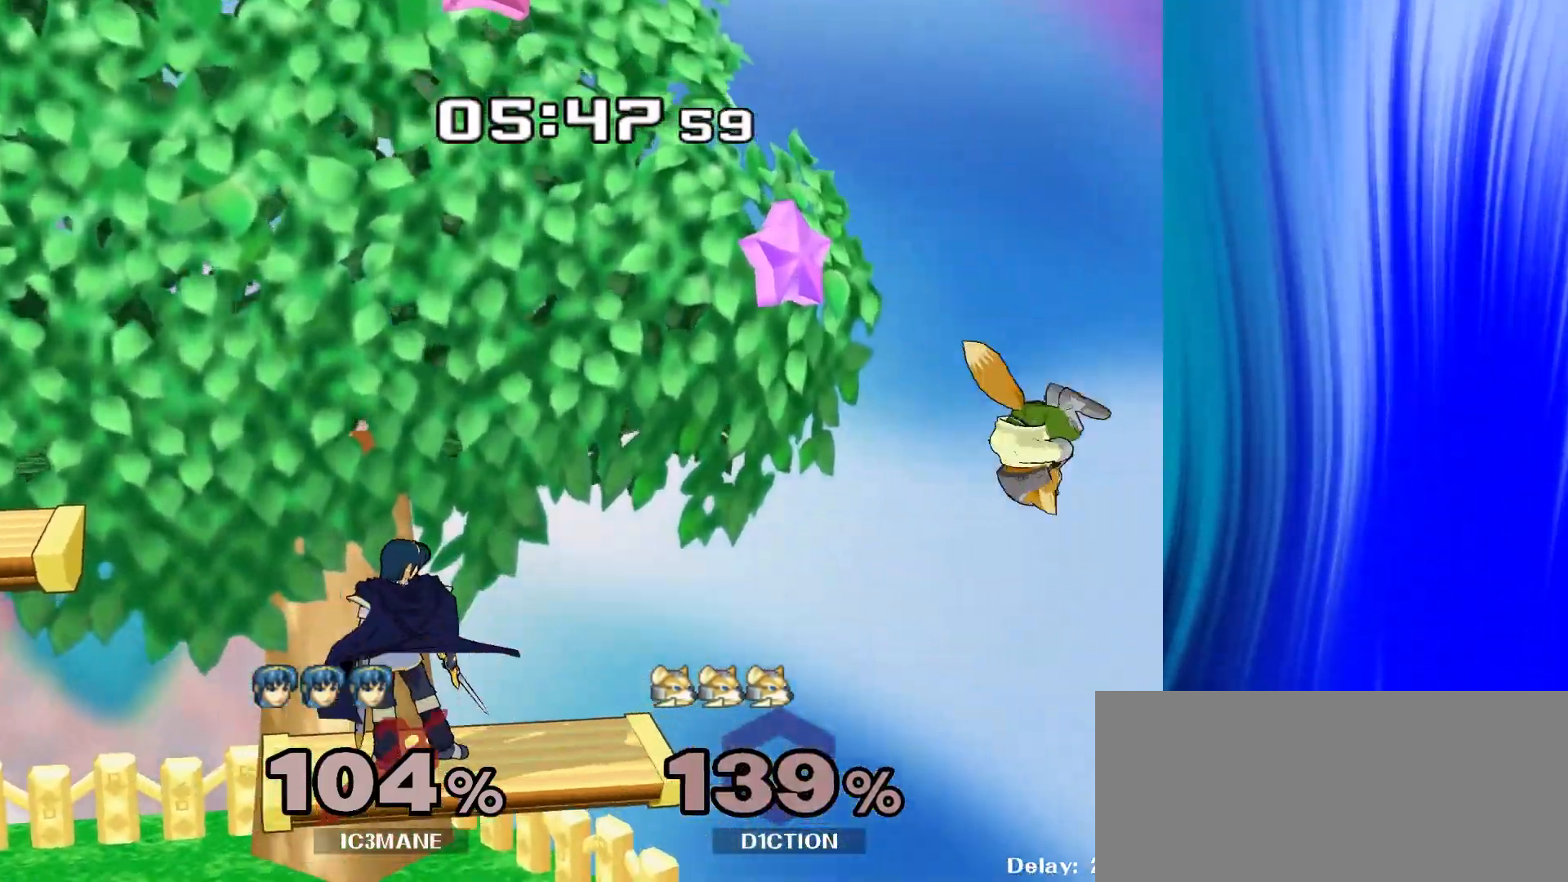
{"buttons": [], "left_stick": "center", "right_stick": "center", "events": [[150, "left_stick", "left"], [383, "left_stick", "down"], [500, "left_stick", "center"]]}
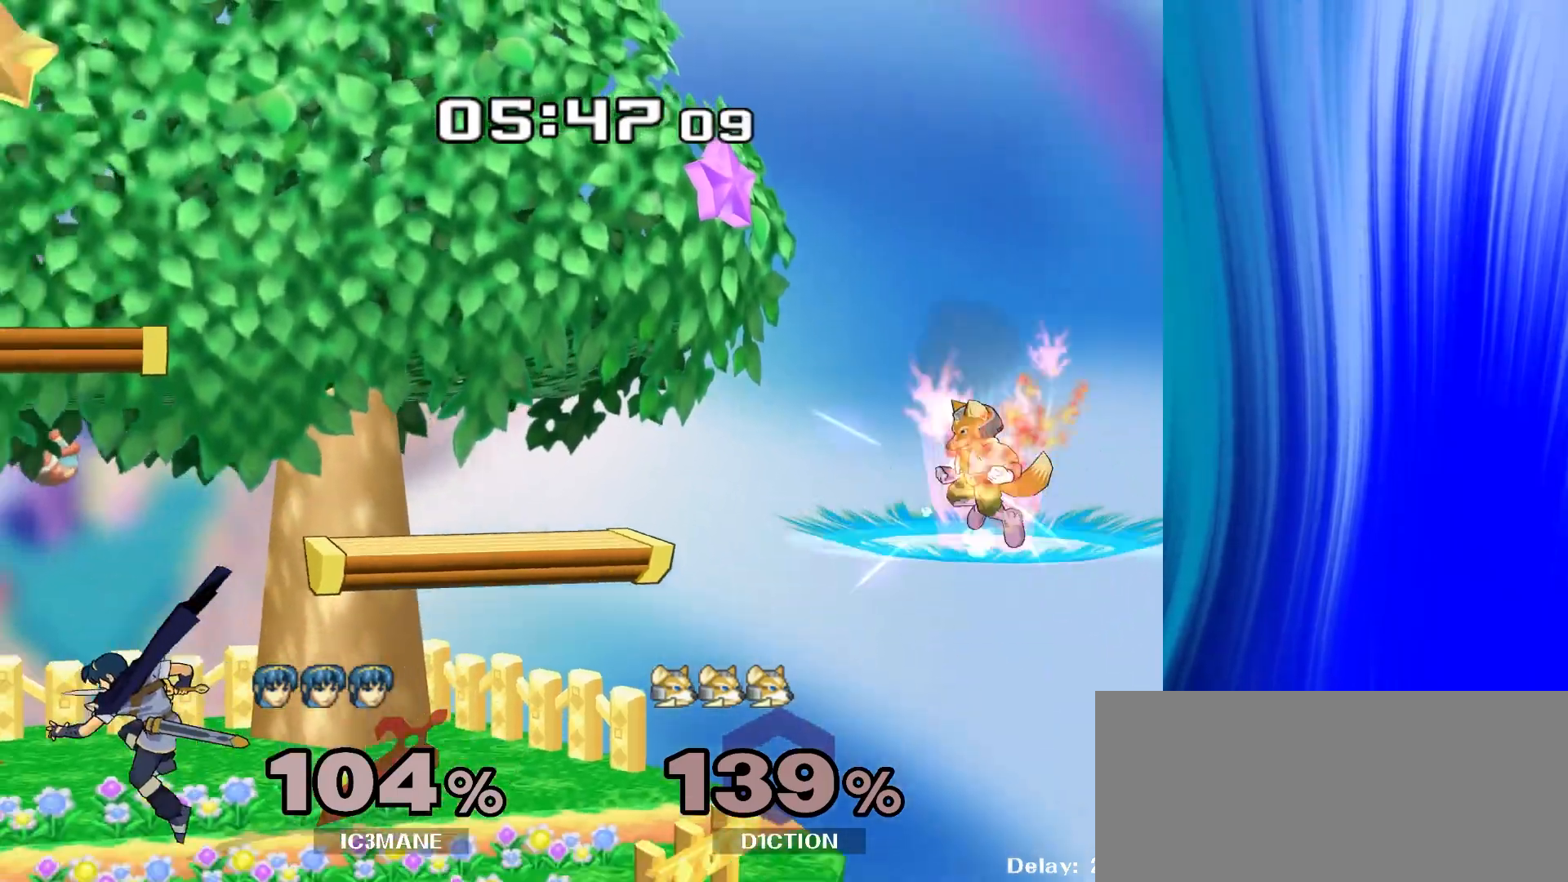
{"buttons": [], "left_stick": "left", "right_stick": "center", "events": [[167, "left_stick", "left"], [317, "left_stick", "right"], [433, "left_stick", "left"]]}
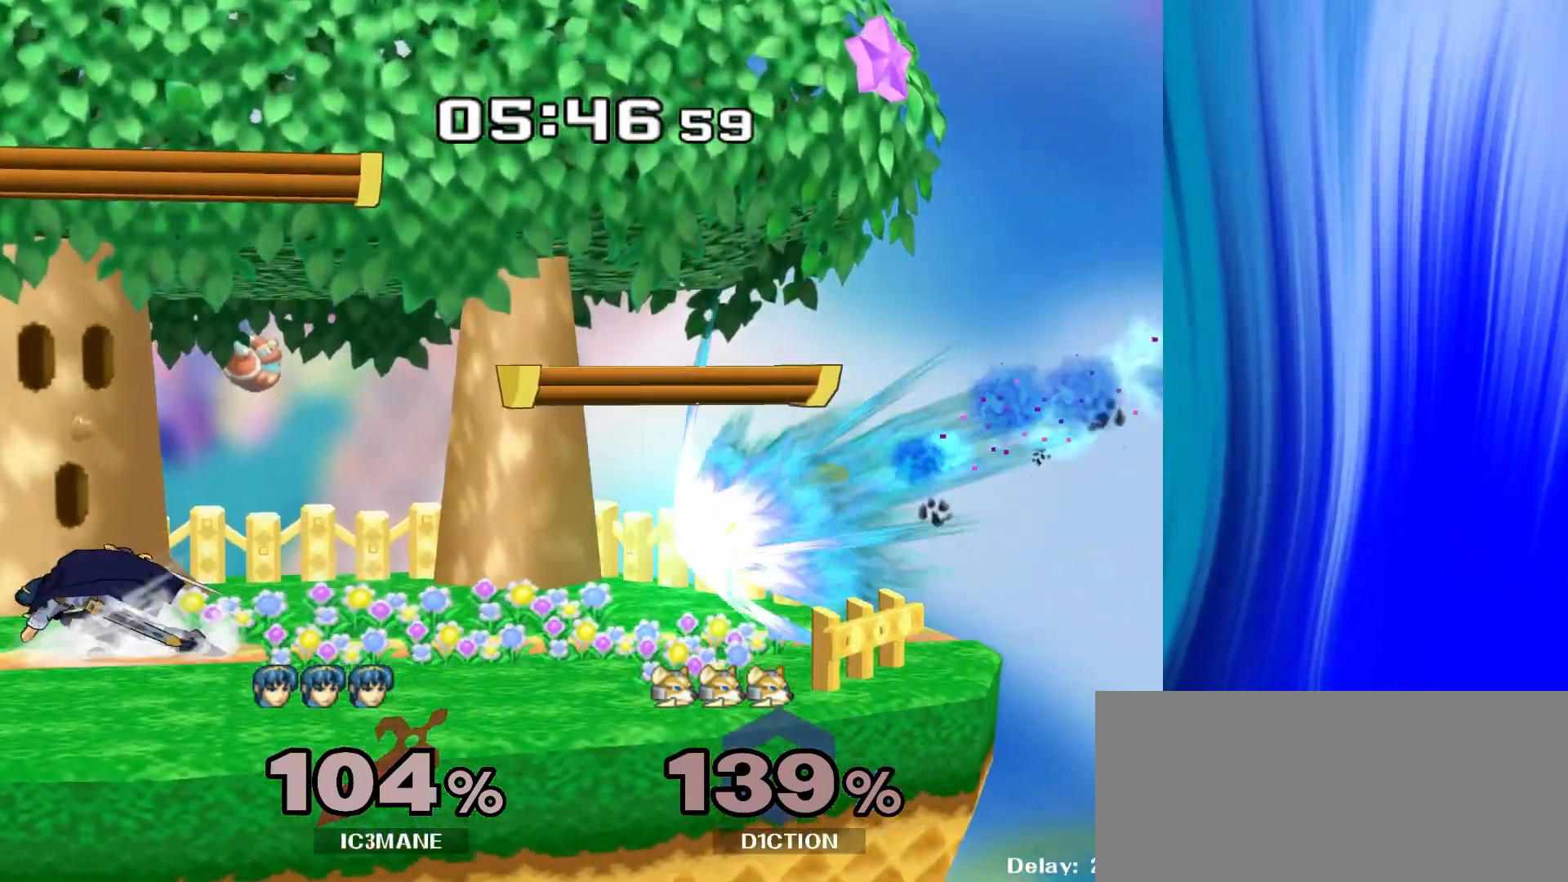
{"buttons": [], "left_stick": "center", "right_stick": "center", "events": [[83, "left_stick", "center"], [217, "left_stick", "right"], [267, "Y", "down"], [283, "left_stick", "center"], [300, "Y", "up"]]}
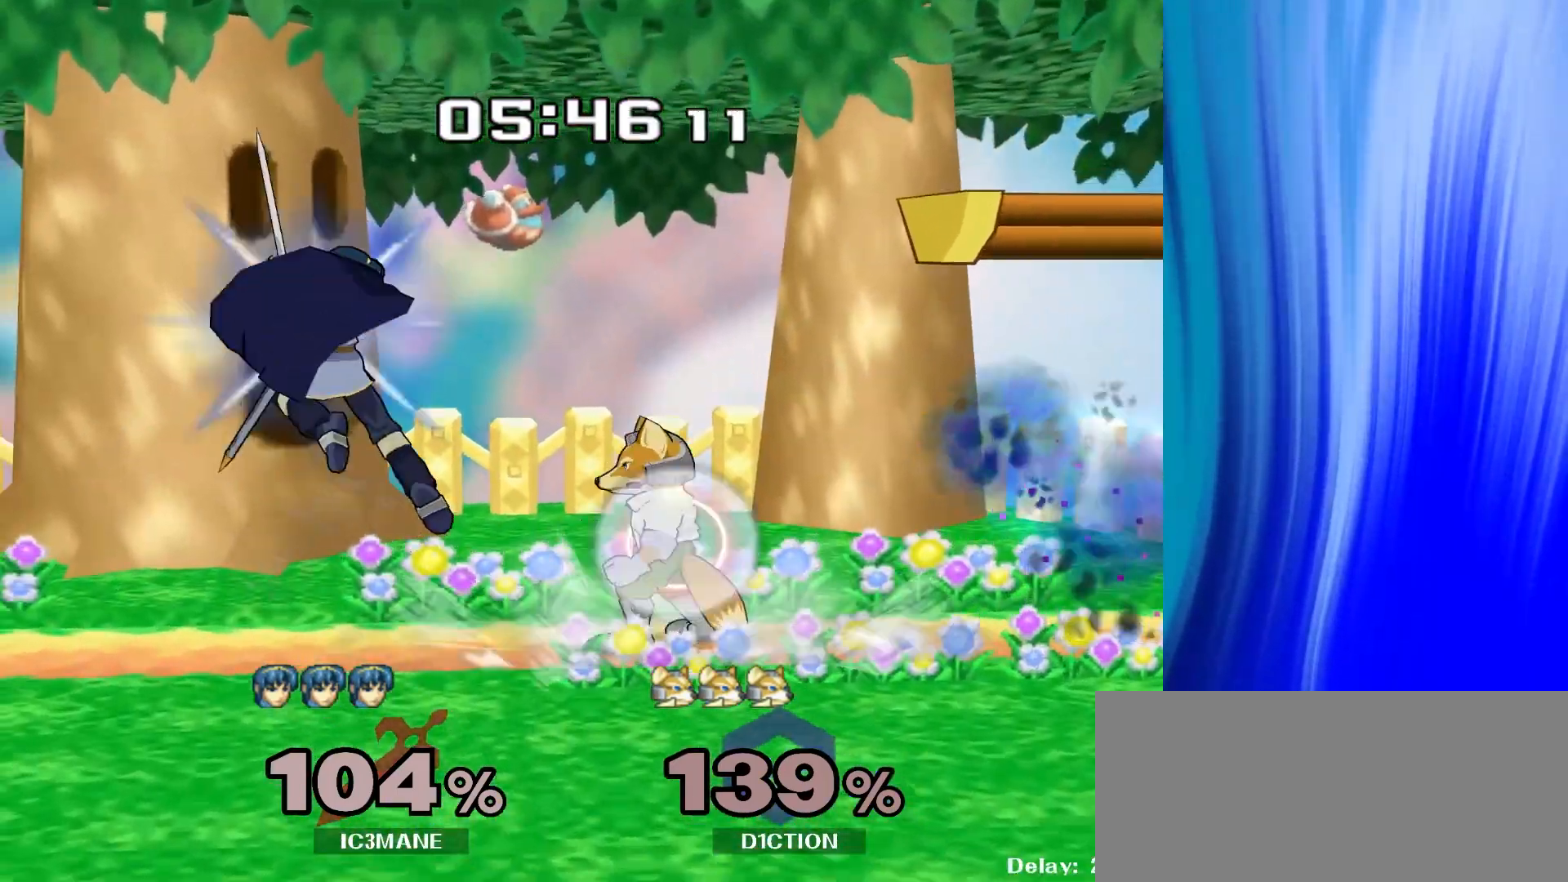
{"buttons": [], "left_stick": "center", "right_stick": "center", "events": []}
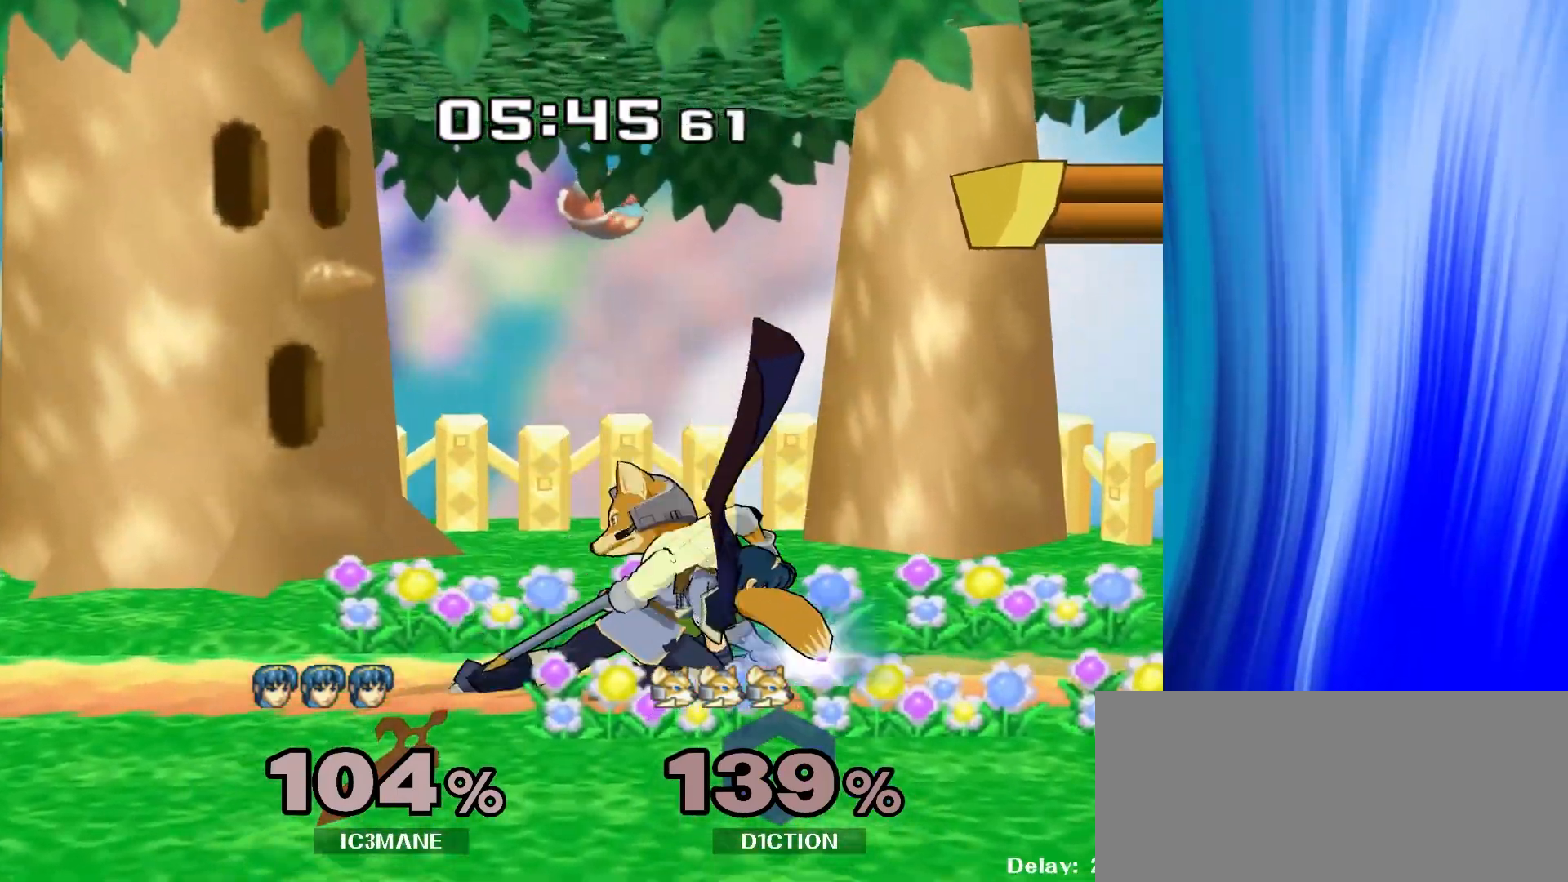
{"buttons": [], "left_stick": "down", "right_stick": "center", "events": [[83, "R1", "down"], [100, "left_stick", "down"], [200, "R1", "up"]]}
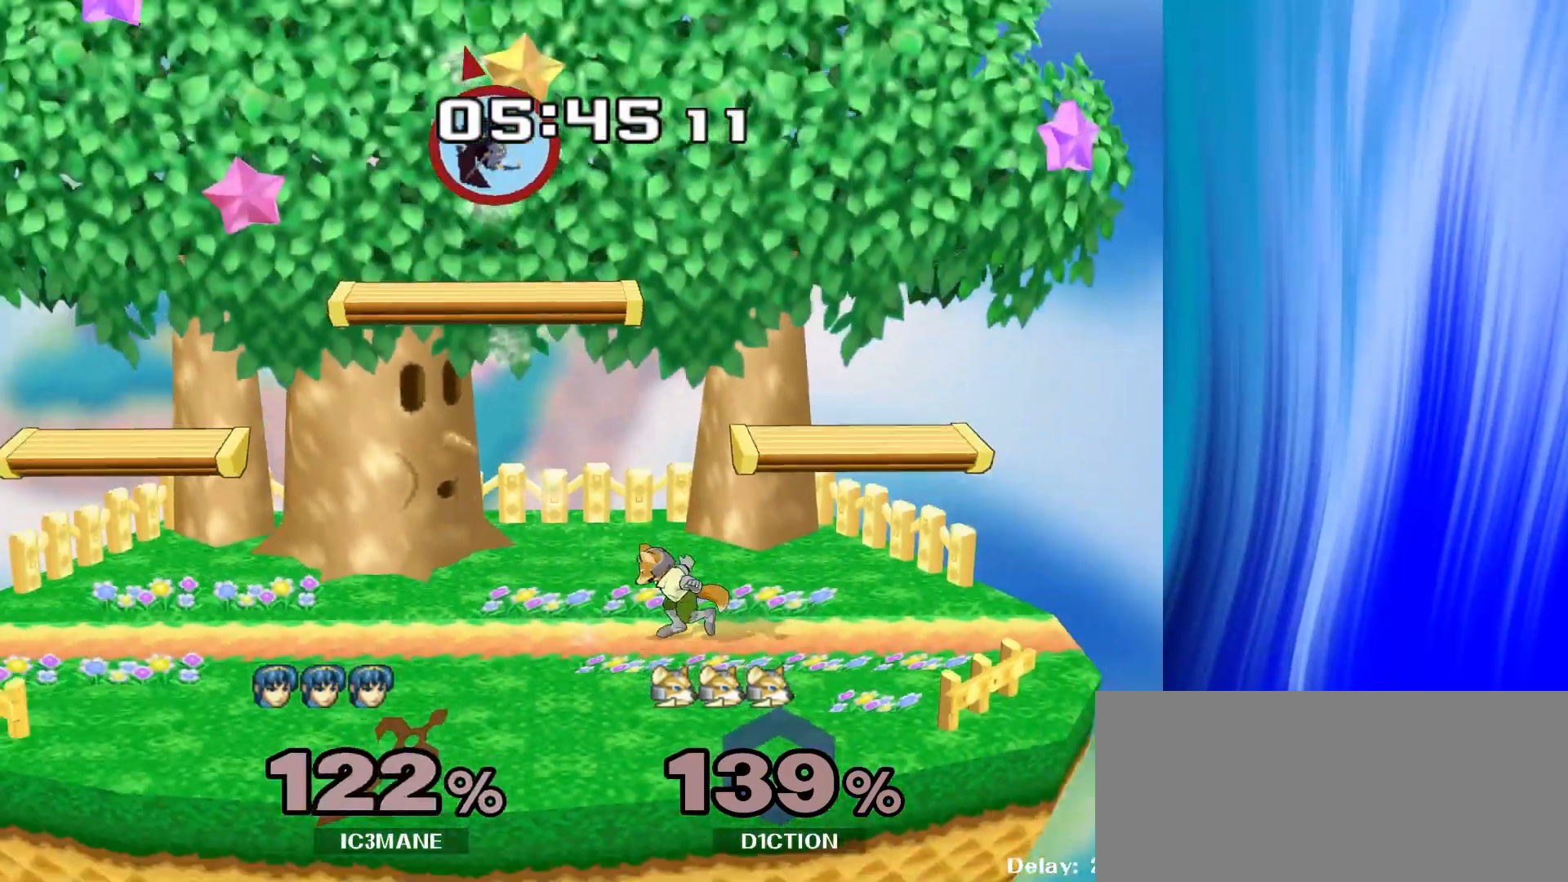
{"buttons": [], "left_stick": "center", "right_stick": "center", "events": [[250, "left_stick", "center"]]}